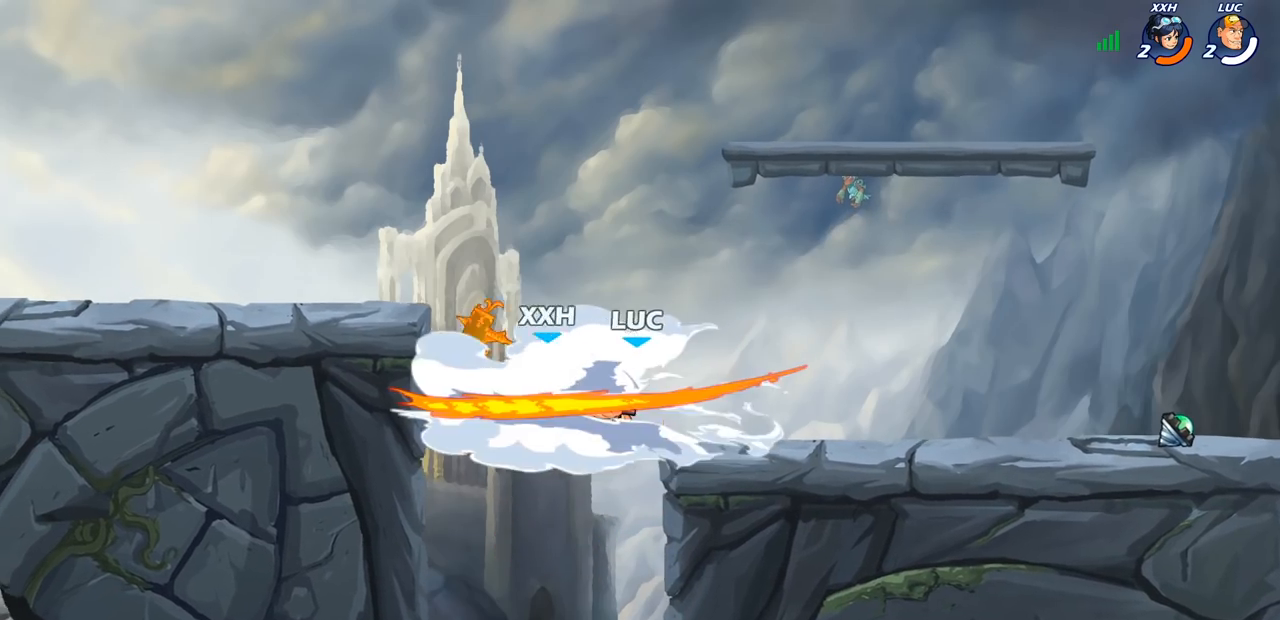
Gameplay with a controller (PlayStation layout); each line is a JSON object with the inputs held at the frame after it. "events" lists button and stick changes between this image and that frame as [ms after this image, input, new state], when the widget could be followed in between.
{"buttons": [], "left_stick": "center", "right_stick": "center", "events": []}
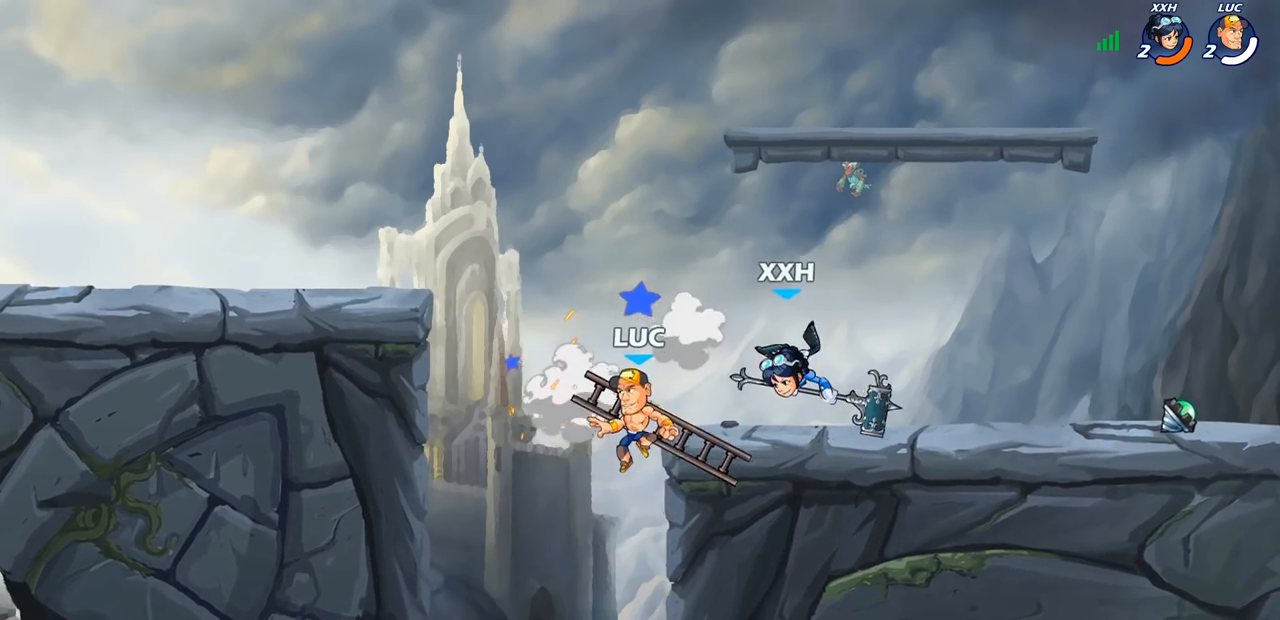
{"buttons": ["CIRCLE"], "left_stick": "up-right", "right_stick": "center", "events": [[333, "CROSS", "down"], [383, "left_stick", "right"], [433, "CIRCLE", "down"], [450, "CROSS", "up"], [500, "left_stick", "up-right"]]}
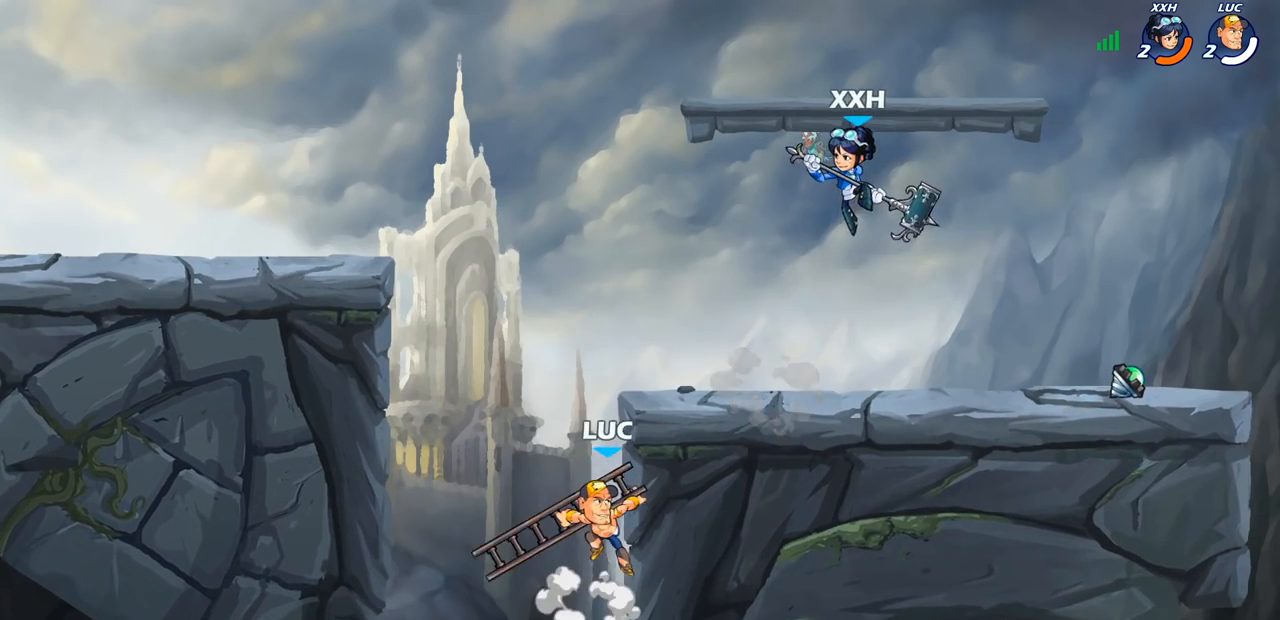
{"buttons": ["CIRCLE"], "left_stick": "up-right", "right_stick": "center", "events": []}
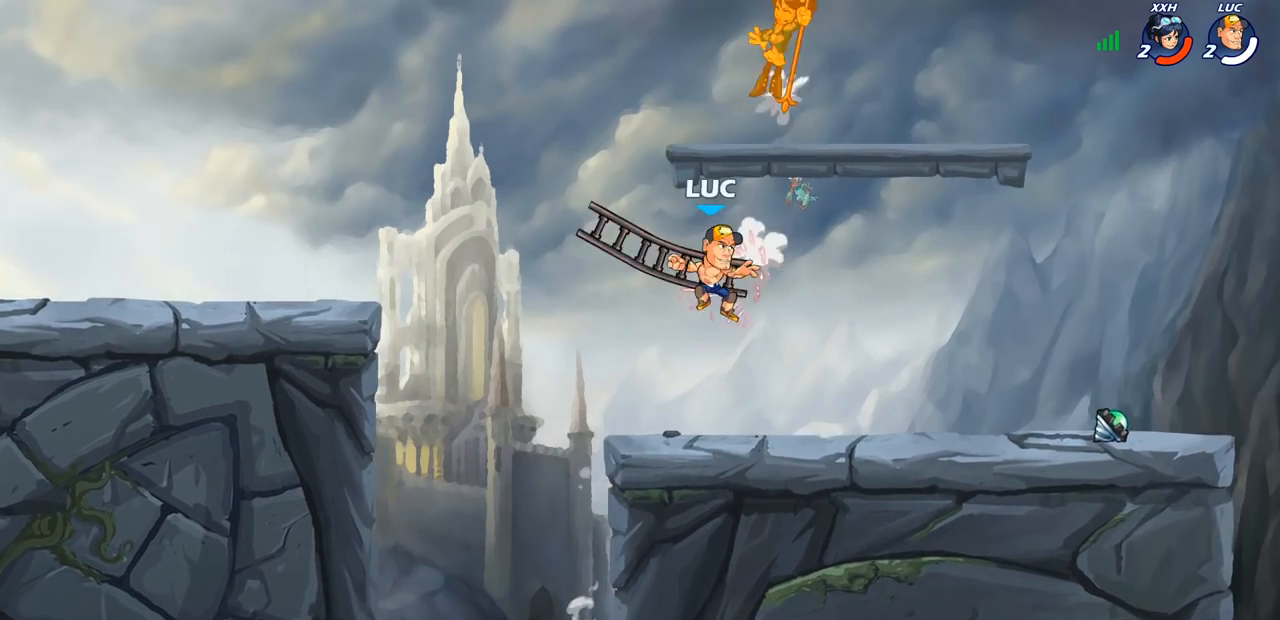
{"buttons": [], "left_stick": "center", "right_stick": "center", "events": [[17, "CIRCLE", "up"], [67, "left_stick", "up-left"], [233, "CROSS", "down"], [267, "left_stick", "center"], [350, "SQUARE", "down"], [400, "CROSS", "up"], [500, "SQUARE", "up"]]}
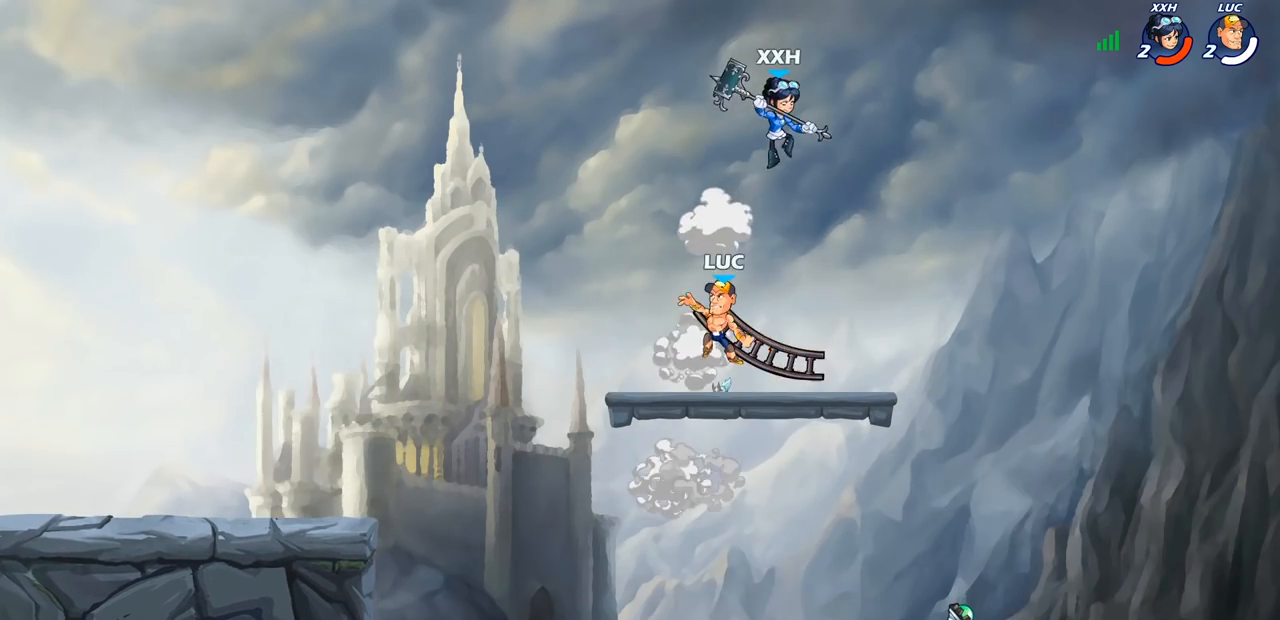
{"buttons": [], "left_stick": "down-left", "right_stick": "center", "events": [[133, "left_stick", "right"], [250, "left_stick", "left"], [400, "left_stick", "down-left"]]}
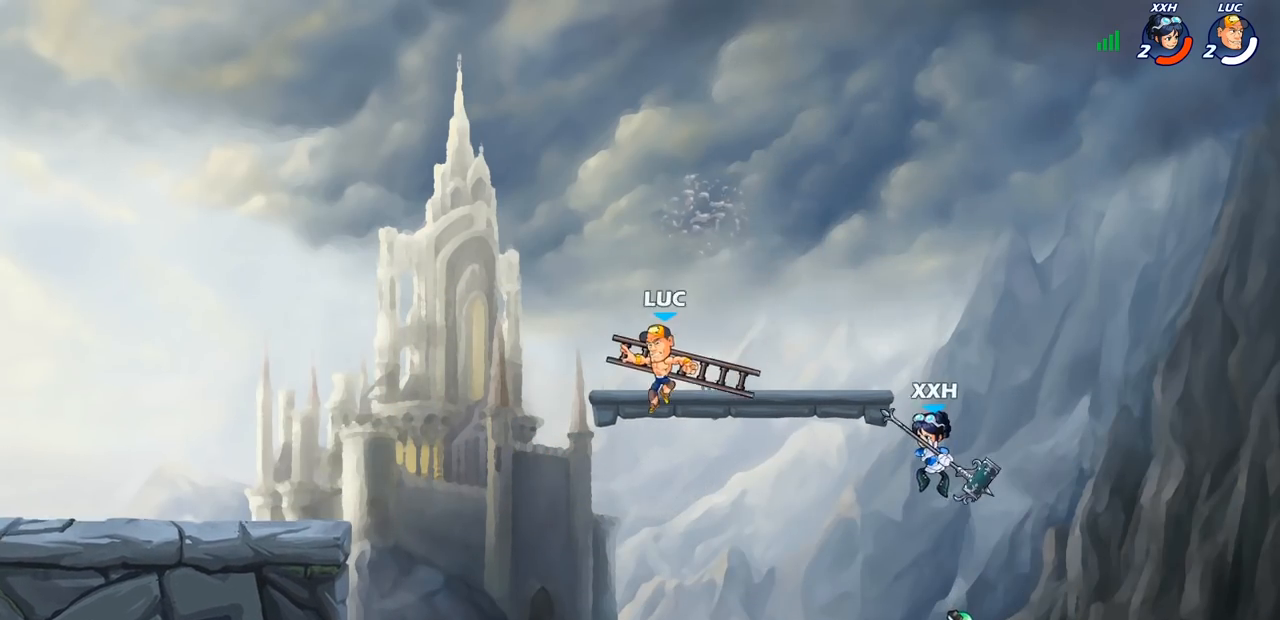
{"buttons": [], "left_stick": "right", "right_stick": "center", "events": [[133, "left_stick", "down-right"], [183, "left_stick", "right"], [367, "left_stick", "center"], [483, "left_stick", "right"]]}
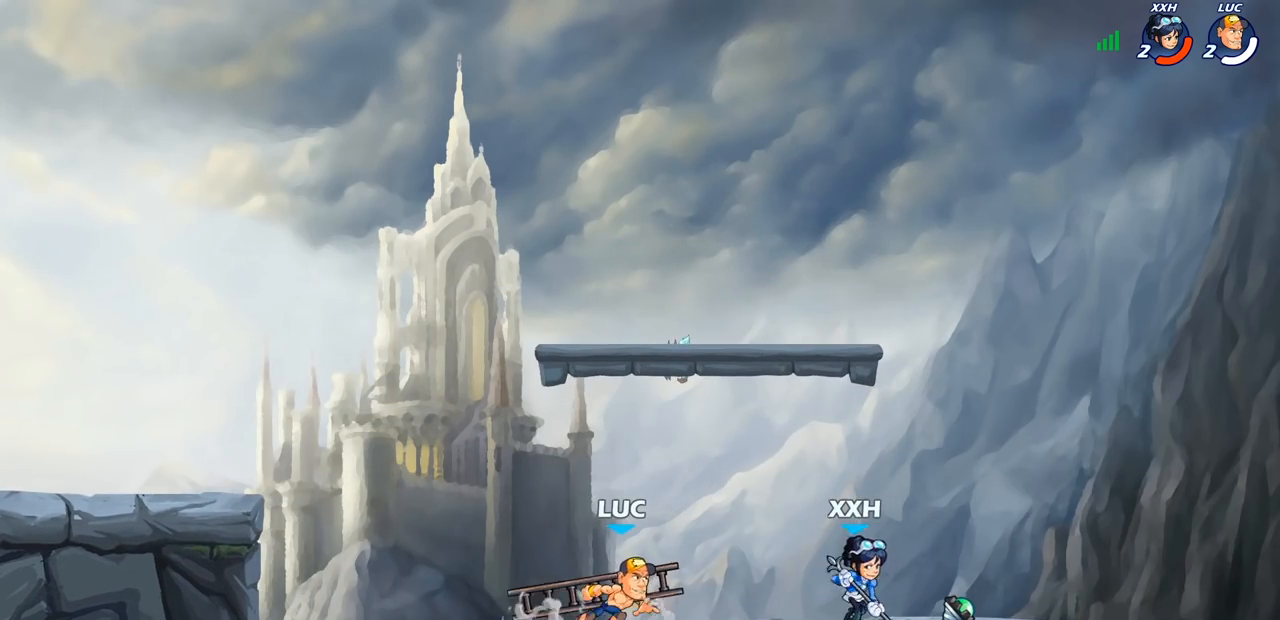
{"buttons": [], "left_stick": "center", "right_stick": "center", "events": [[50, "SQUARE", "down"], [83, "left_stick", "center"], [117, "SQUARE", "up"]]}
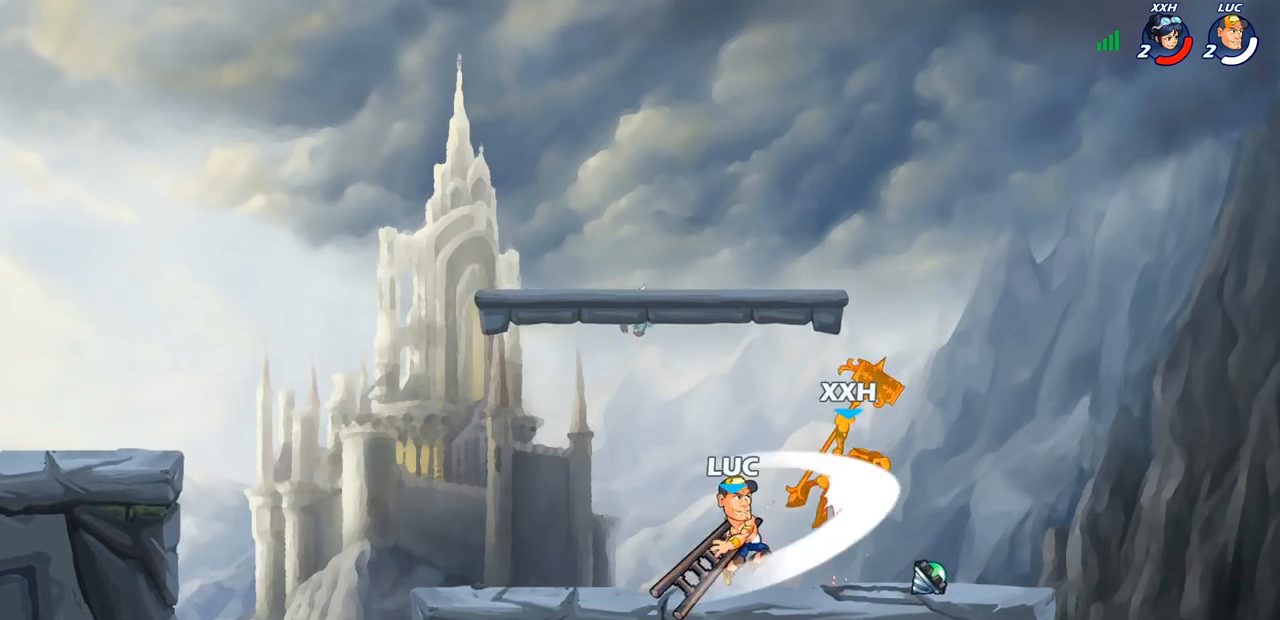
{"buttons": [], "left_stick": "center", "right_stick": "center", "events": [[183, "left_stick", "down"], [200, "SQUARE", "down"], [300, "SQUARE", "up"], [367, "left_stick", "center"]]}
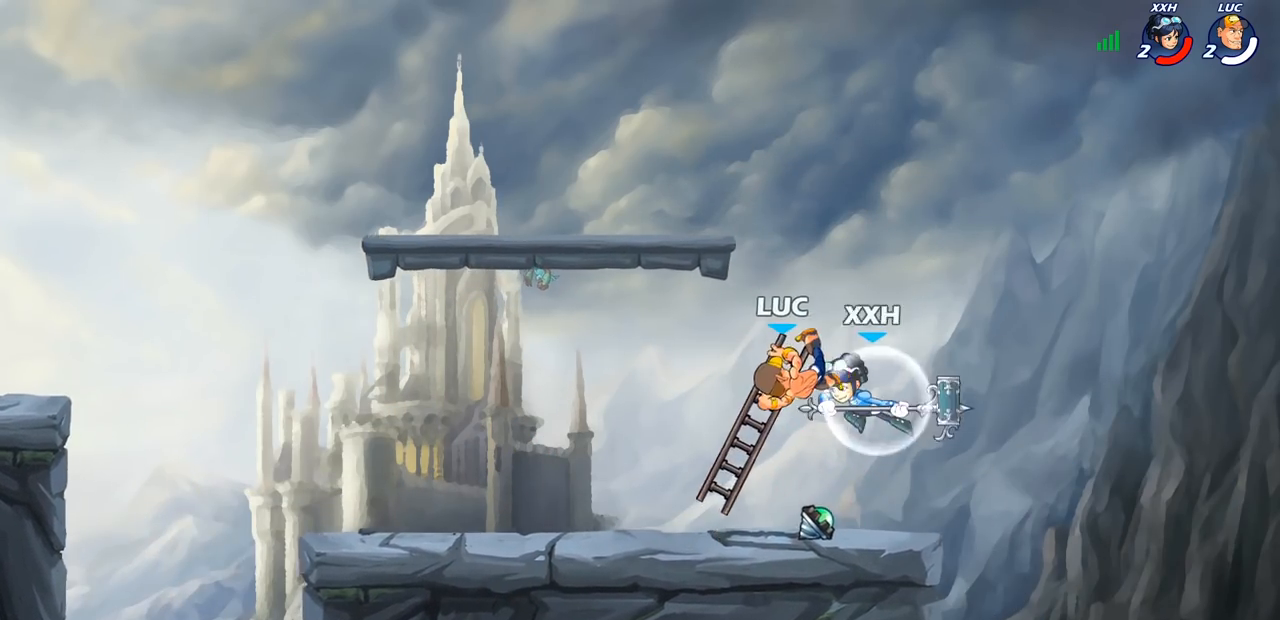
{"buttons": ["CROSS", "R2"], "left_stick": "up-left", "right_stick": "center", "events": [[300, "CROSS", "down"], [367, "R2", "down"], [467, "left_stick", "up-left"]]}
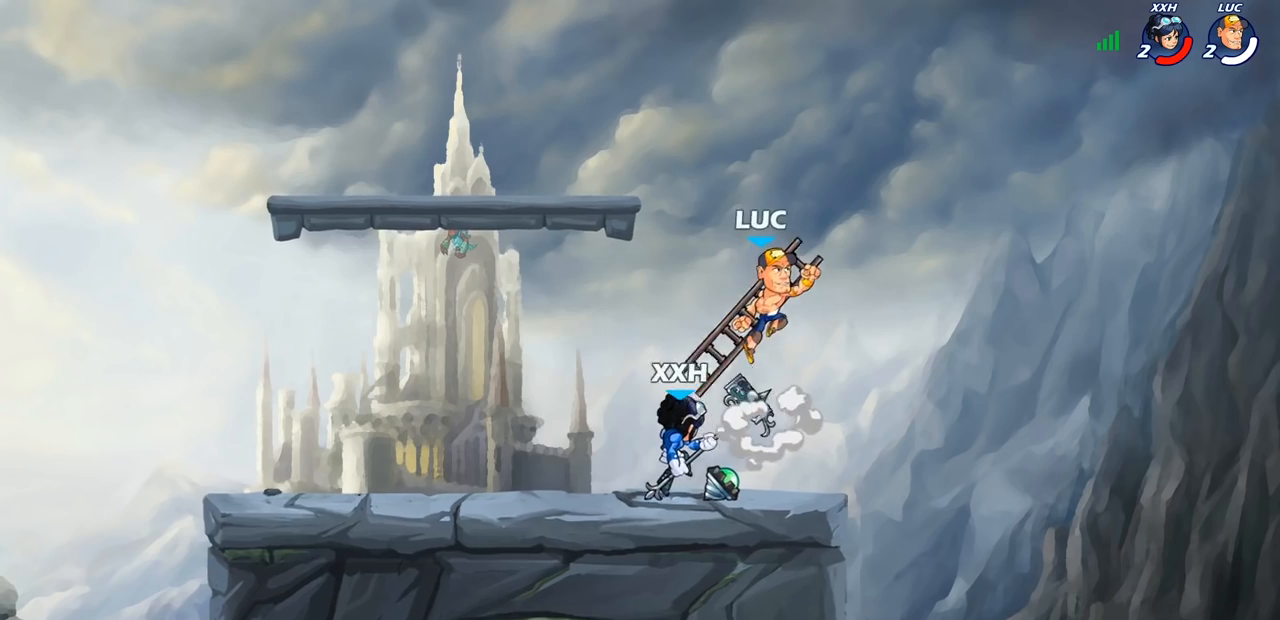
{"buttons": ["SQUARE"], "left_stick": "down-right", "right_stick": "center", "events": [[200, "CROSS", "up"], [233, "R2", "up"], [300, "left_stick", "down-left"], [417, "SQUARE", "down"], [500, "left_stick", "down-right"]]}
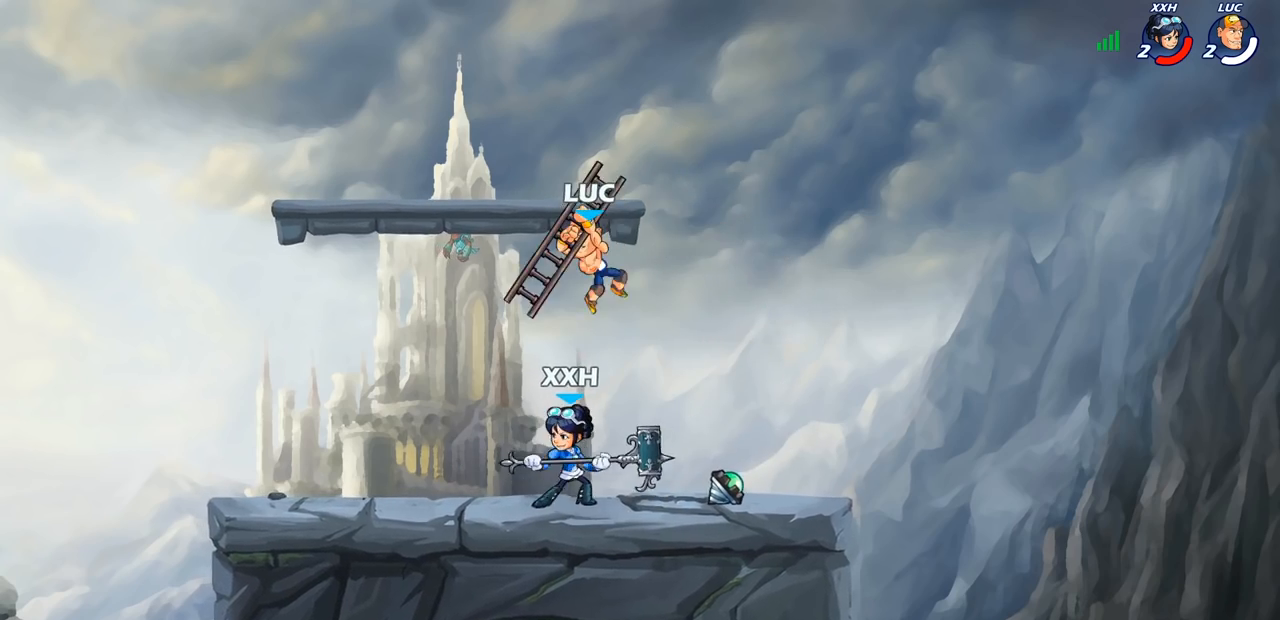
{"buttons": ["SQUARE"], "left_stick": "right", "right_stick": "center", "events": [[50, "SQUARE", "up"], [50, "left_stick", "right"], [483, "SQUARE", "down"]]}
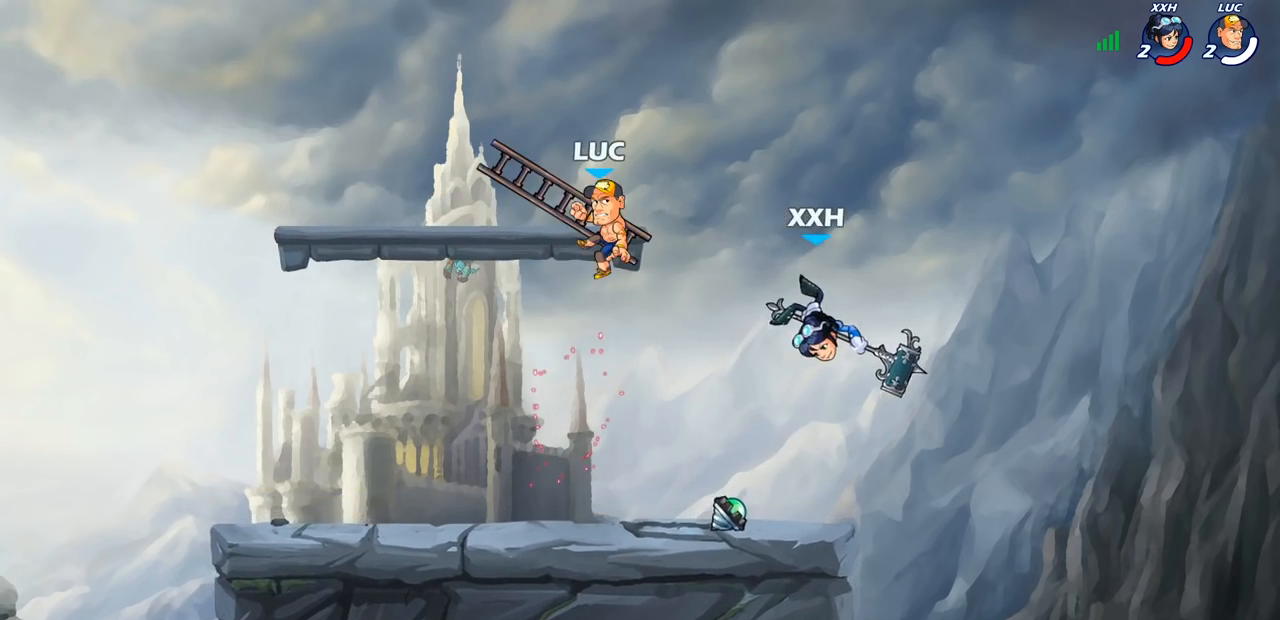
{"buttons": [], "left_stick": "center", "right_stick": "center", "events": [[67, "SQUARE", "up"], [150, "left_stick", "center"]]}
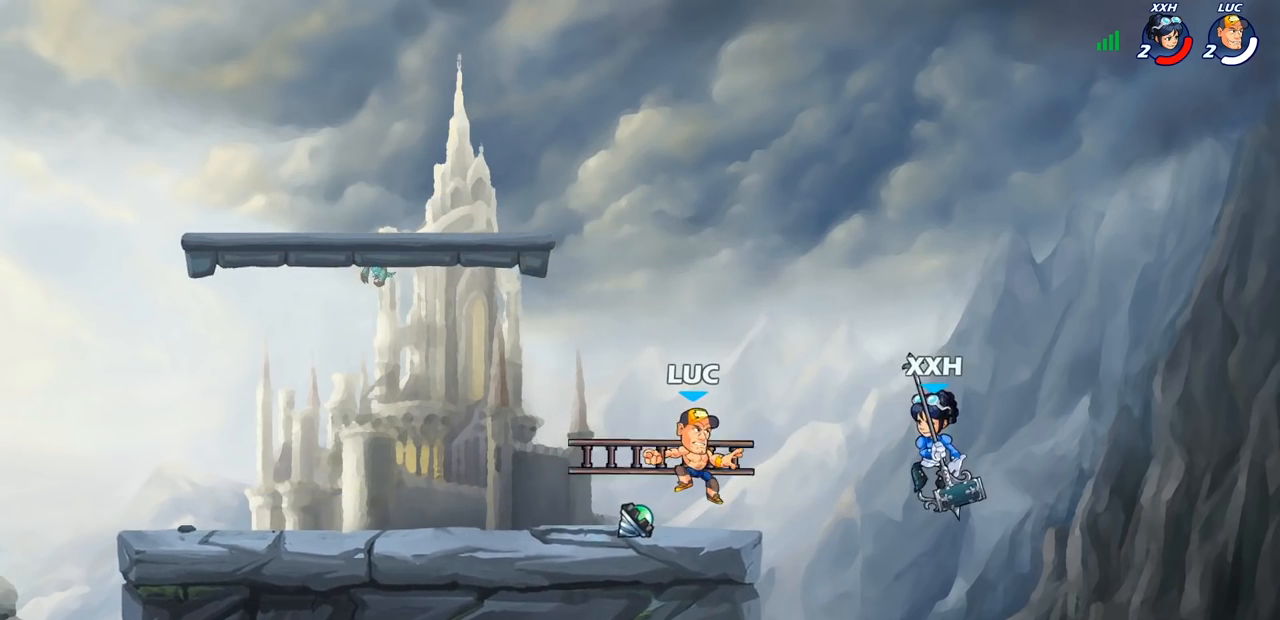
{"buttons": [], "left_stick": "center", "right_stick": "center", "events": [[100, "SQUARE", "down"], [200, "SQUARE", "up"], [300, "SQUARE", "down"], [417, "SQUARE", "up"]]}
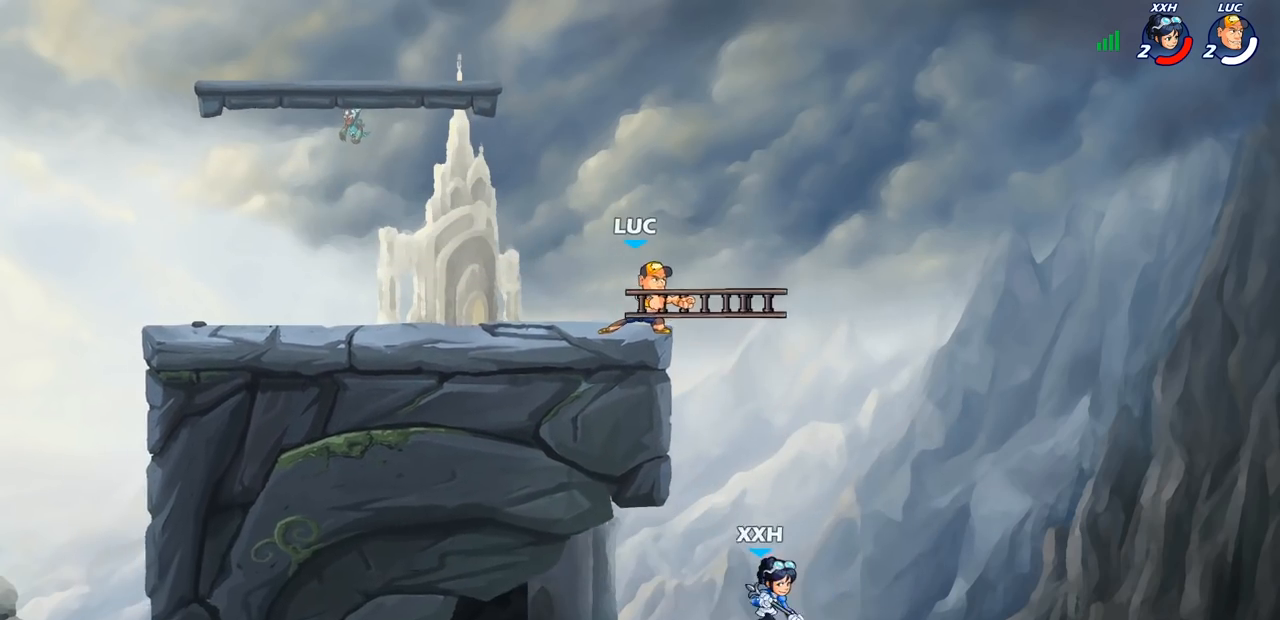
{"buttons": ["CIRCLE"], "left_stick": "down-left", "right_stick": "center", "events": [[200, "left_stick", "right"], [350, "R2", "down"], [400, "CIRCLE", "down"], [400, "left_stick", "down"], [467, "left_stick", "down-left"], [483, "R2", "up"]]}
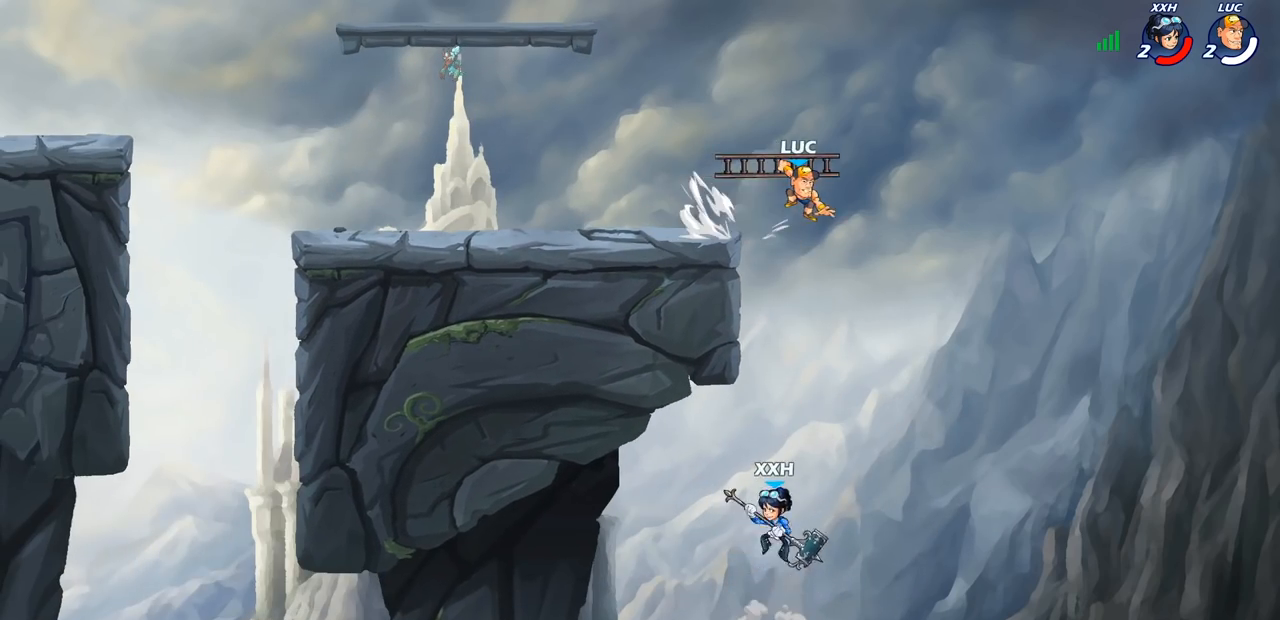
{"buttons": [], "left_stick": "down-left", "right_stick": "center", "events": [[467, "CIRCLE", "up"]]}
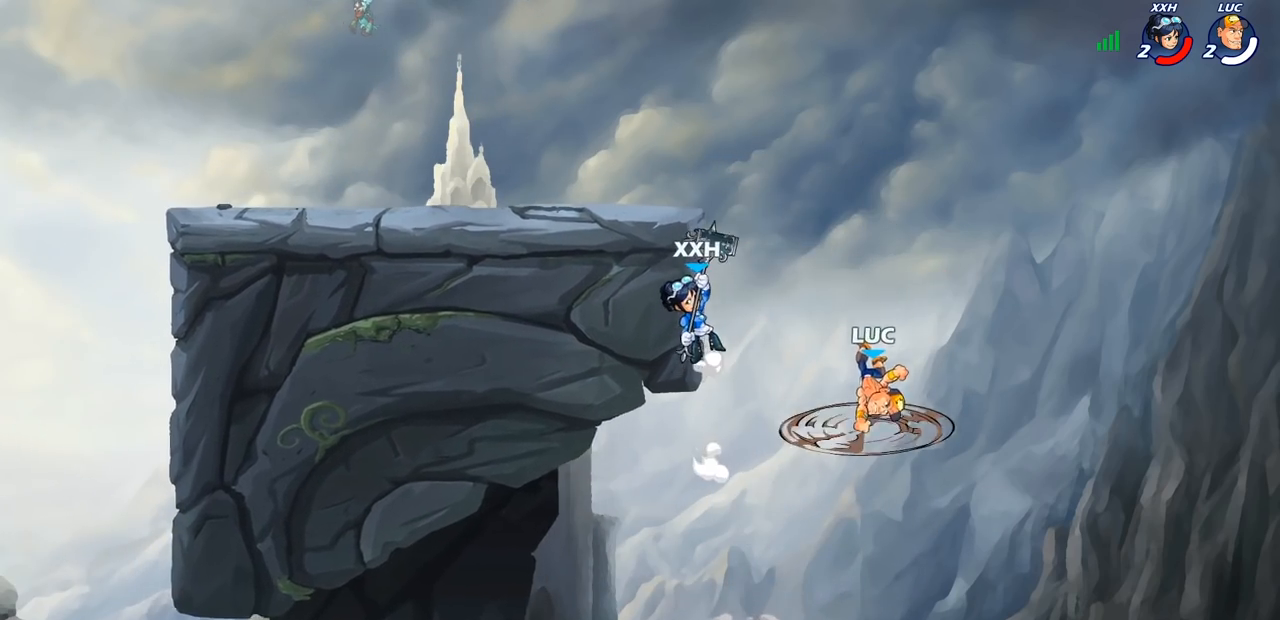
{"buttons": ["CROSS"], "left_stick": "up-left", "right_stick": "center", "events": [[17, "left_stick", "center"], [333, "left_stick", "up-left"], [367, "CROSS", "down"]]}
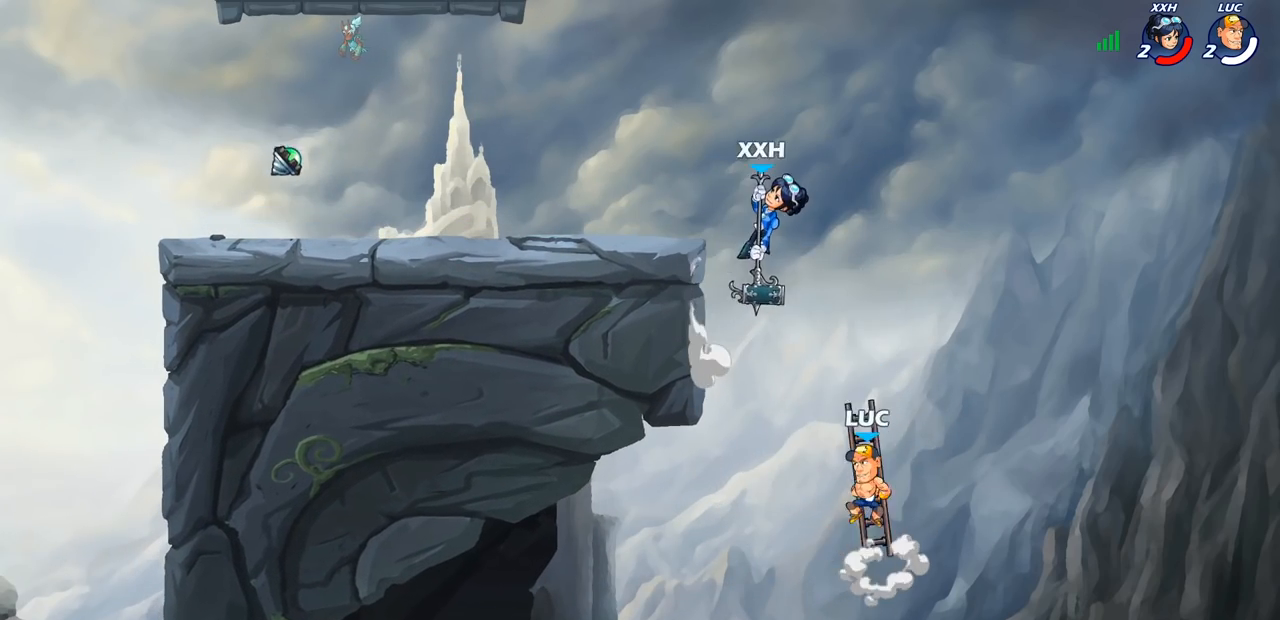
{"buttons": ["CIRCLE"], "left_stick": "up-right", "right_stick": "center", "events": [[17, "CROSS", "up"], [50, "CROSS", "down"], [67, "CIRCLE", "down"], [100, "CROSS", "up"], [183, "left_stick", "up-right"]]}
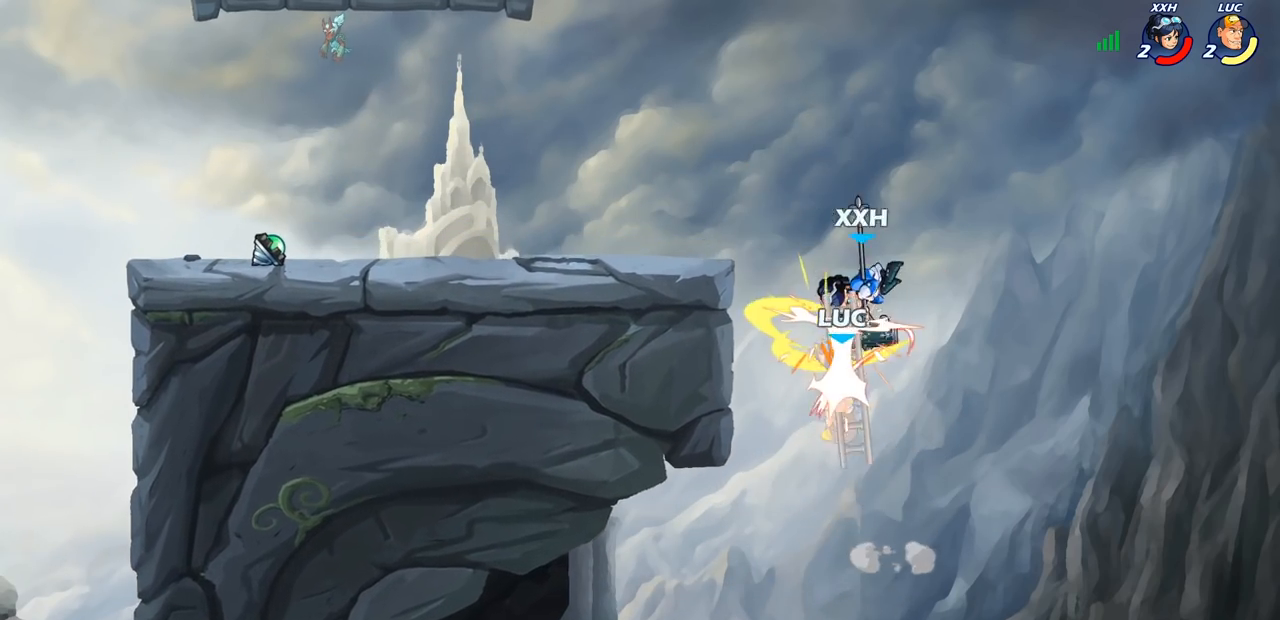
{"buttons": ["CROSS"], "left_stick": "left", "right_stick": "center", "events": [[33, "left_stick", "up-left"], [167, "CIRCLE", "up"], [233, "left_stick", "center"], [350, "CROSS", "down"], [383, "left_stick", "left"]]}
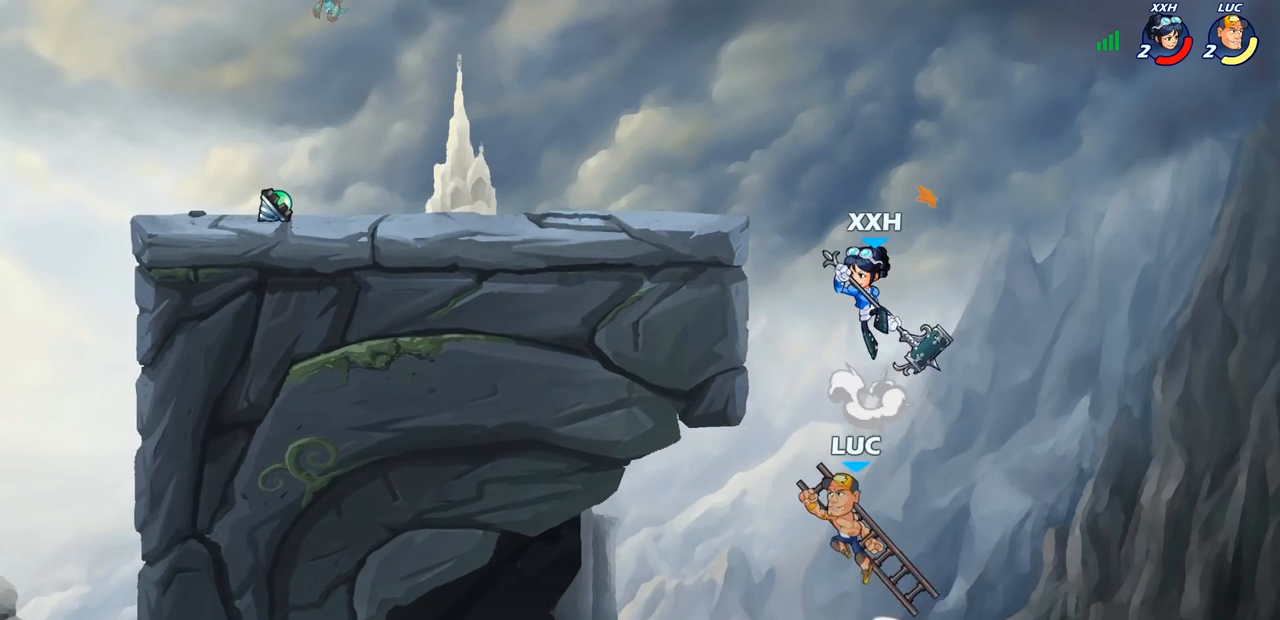
{"buttons": [], "left_stick": "up-left", "right_stick": "center", "events": [[100, "CROSS", "up"], [117, "left_stick", "up-left"], [133, "R2", "down"], [450, "R2", "up"]]}
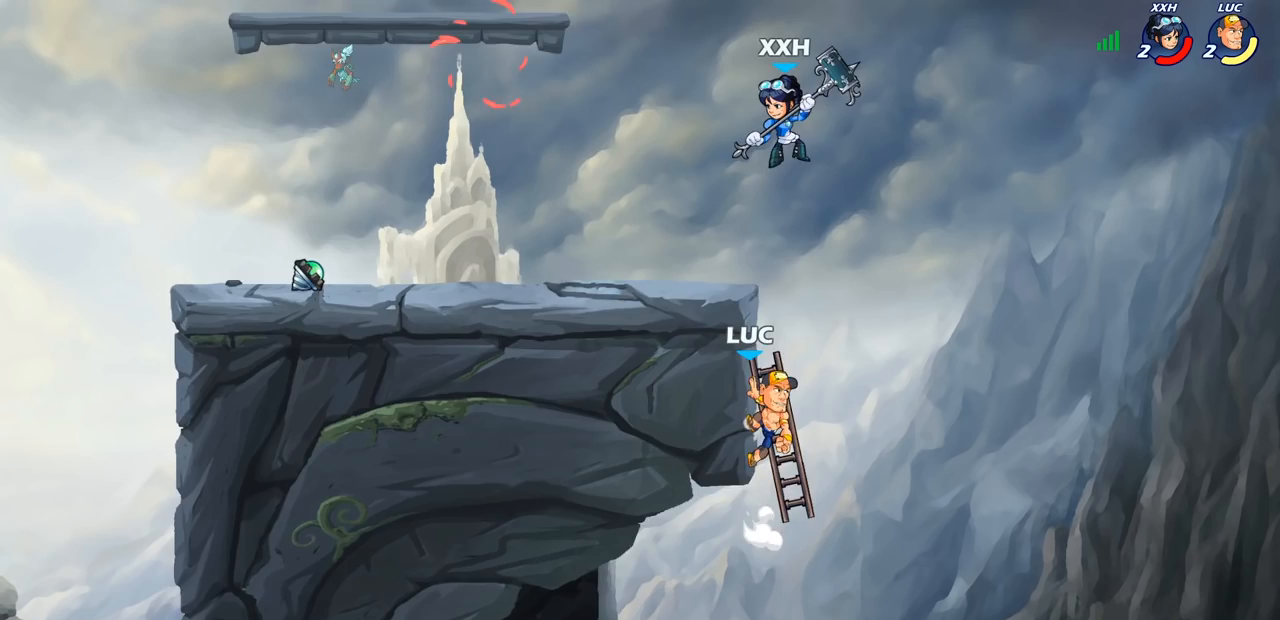
{"buttons": ["CIRCLE"], "left_stick": "up-left", "right_stick": "center", "events": [[17, "CROSS", "down"], [67, "CIRCLE", "down"], [83, "CROSS", "up"]]}
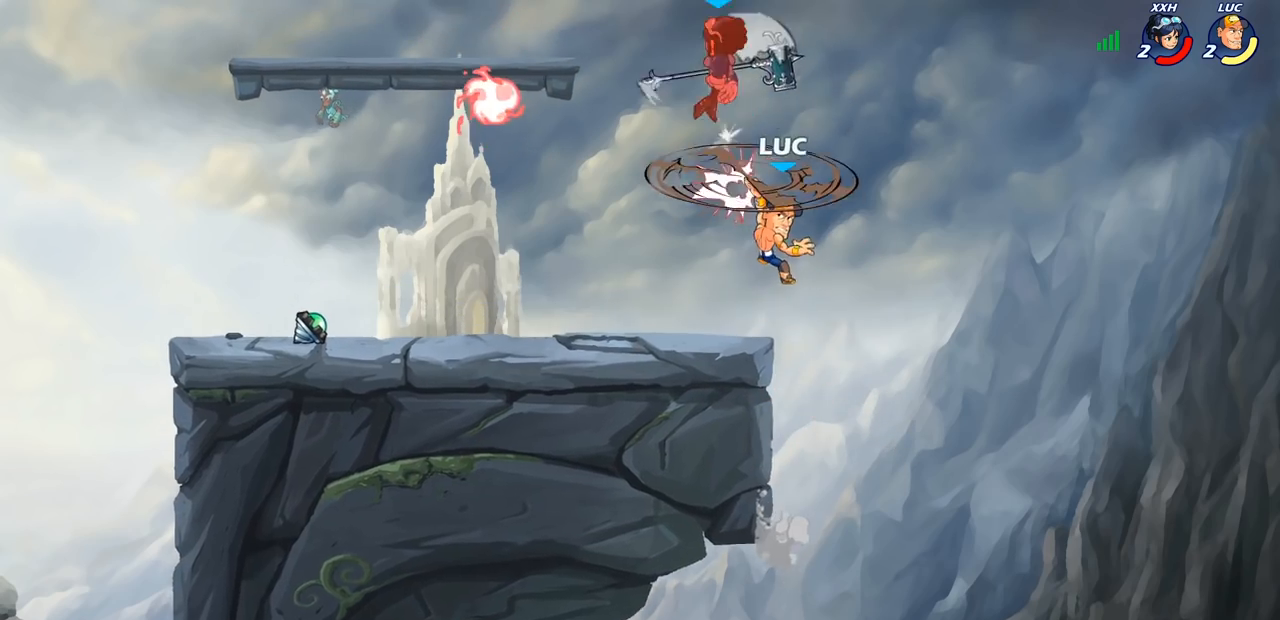
{"buttons": ["R1"], "left_stick": "up", "right_stick": "center", "events": [[150, "CIRCLE", "up"], [250, "left_stick", "right"], [350, "CROSS", "down"], [433, "CROSS", "up"], [433, "left_stick", "up"], [467, "R1", "down"]]}
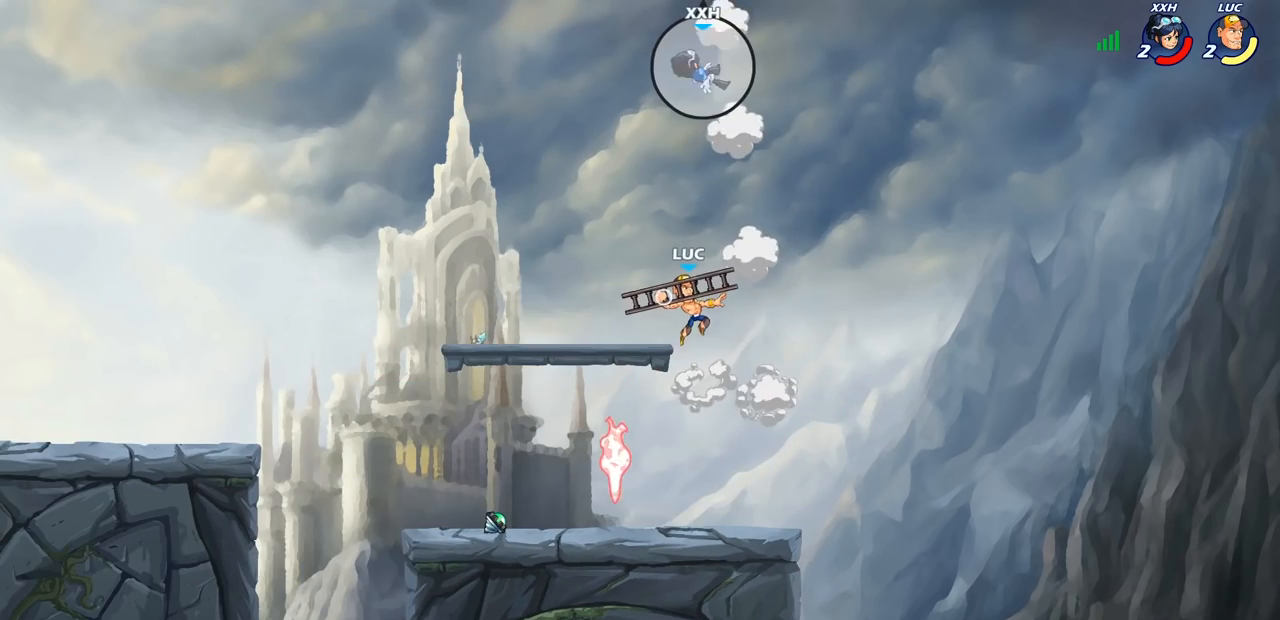
{"buttons": [], "left_stick": "down", "right_stick": "center", "events": [[33, "R1", "up"], [100, "left_stick", "center"], [400, "left_stick", "down"]]}
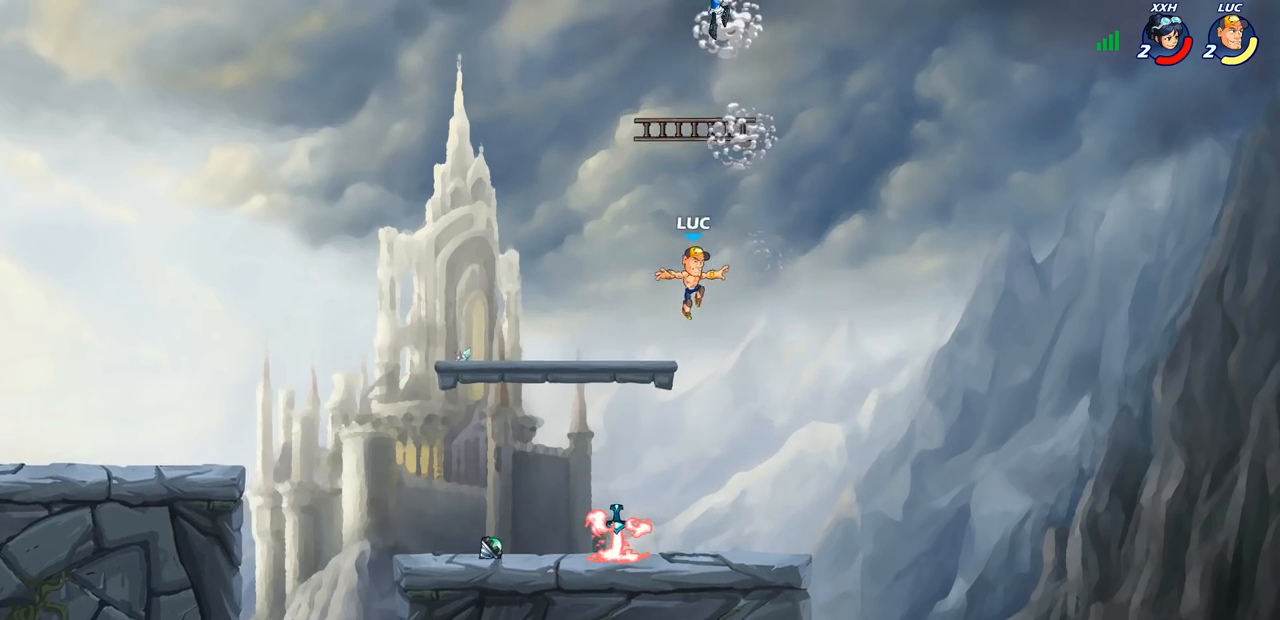
{"buttons": ["CROSS"], "left_stick": "up-right", "right_stick": "center", "events": [[50, "left_stick", "down-left"], [200, "left_stick", "left"], [383, "R1", "down"], [433, "left_stick", "up-right"], [450, "CROSS", "down"], [500, "R1", "up"]]}
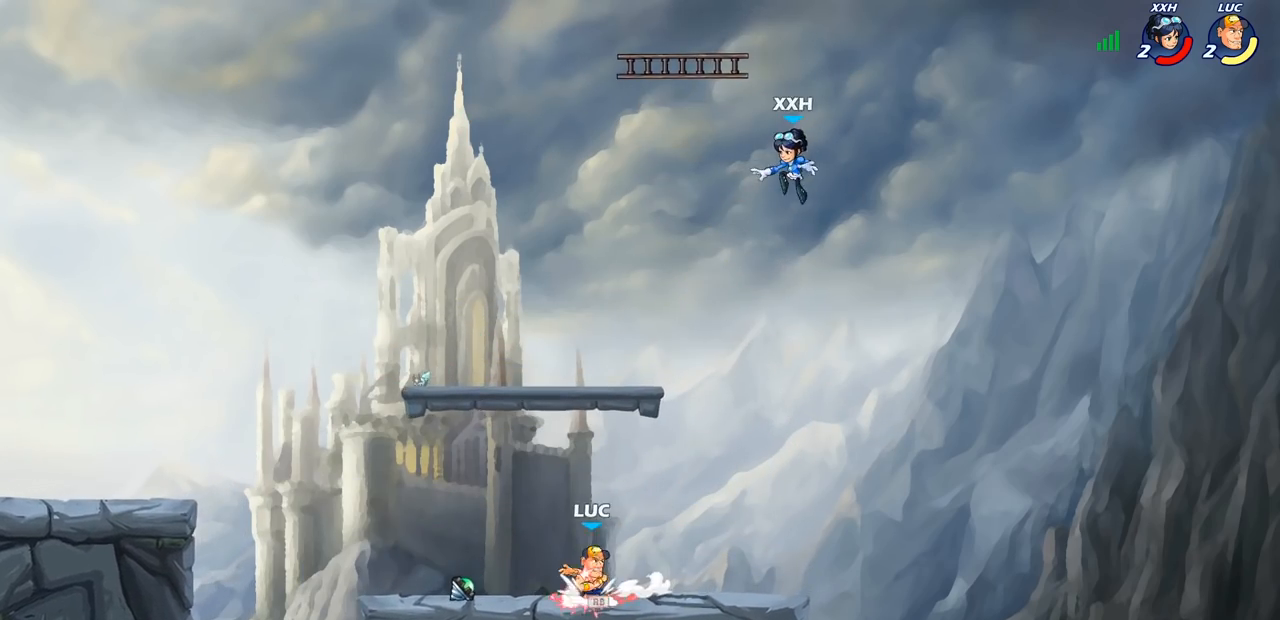
{"buttons": [], "left_stick": "center", "right_stick": "center", "events": [[33, "CROSS", "up"], [67, "left_stick", "center"], [83, "R2", "down"], [117, "CIRCLE", "down"], [200, "CIRCLE", "up"], [200, "R2", "up"]]}
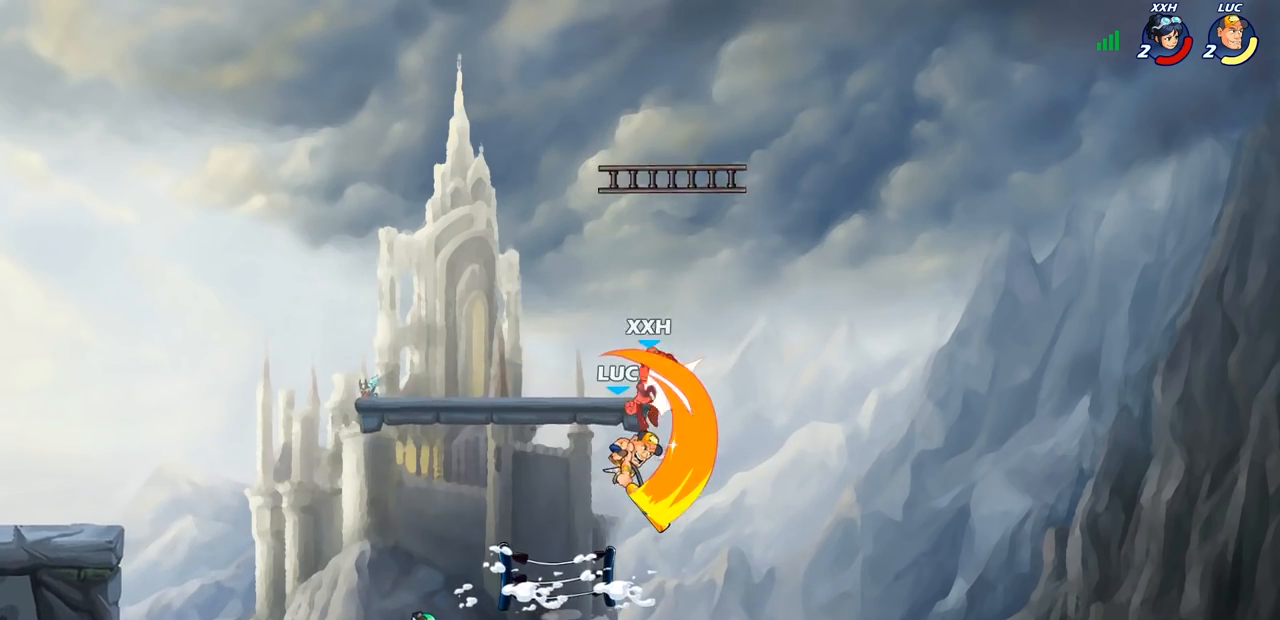
{"buttons": [], "left_stick": "left", "right_stick": "center", "events": [[300, "left_stick", "left"]]}